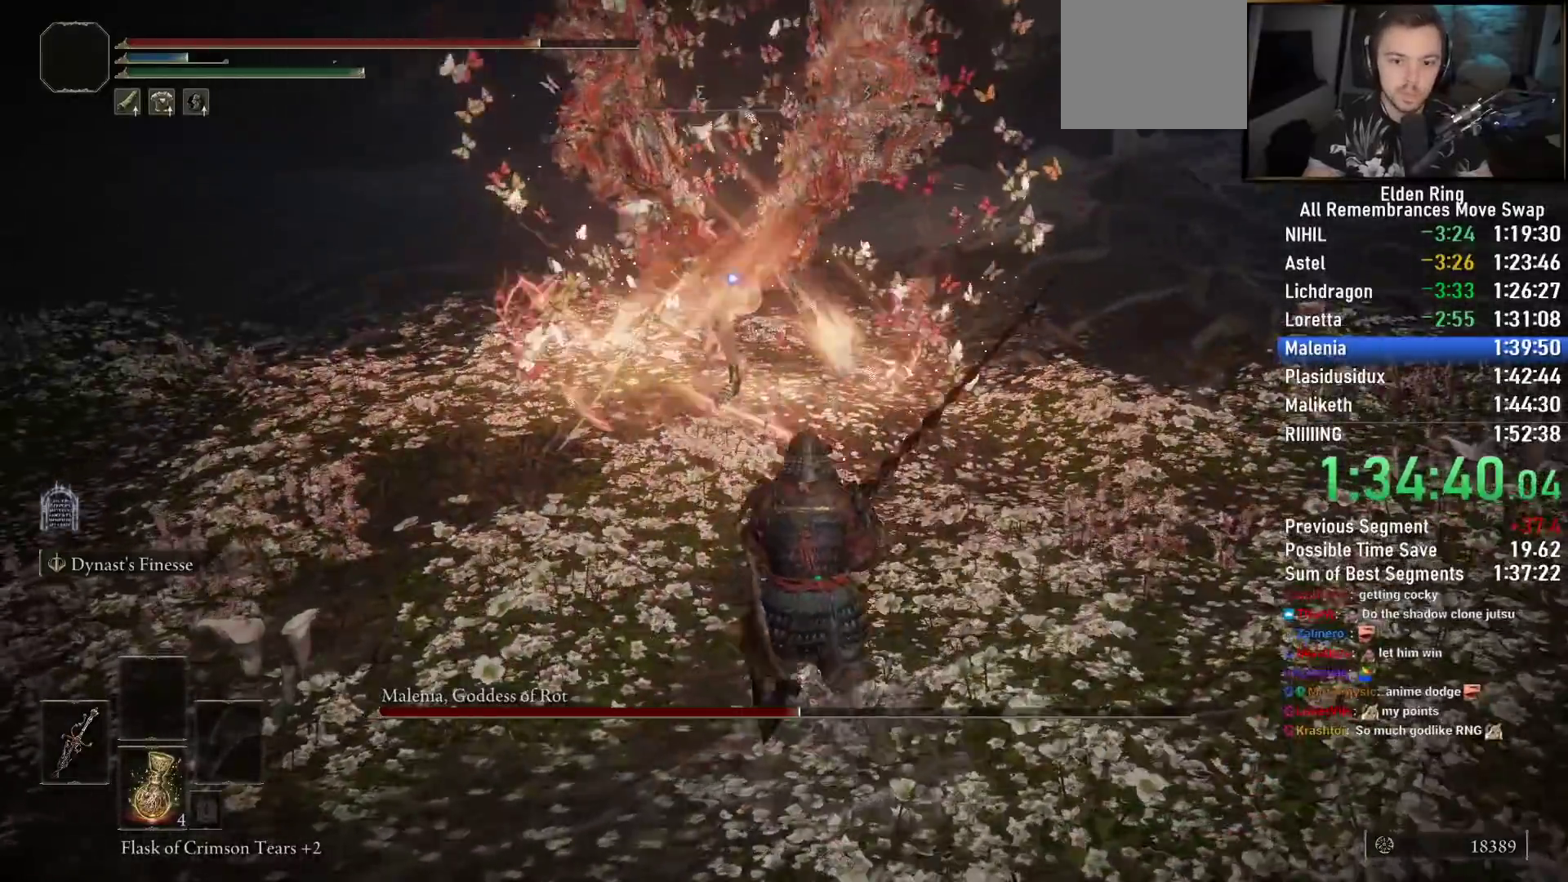
Gameplay with a controller (PlayStation layout); each line is a JSON object with the inputs held at the frame after it. "events" lists button and stick changes between this image and that frame as [ms after this image, input, new state], when the widget could be followed in between.
{"buttons": ["CIRCLE"], "left_stick": "down-left", "right_stick": "center"}
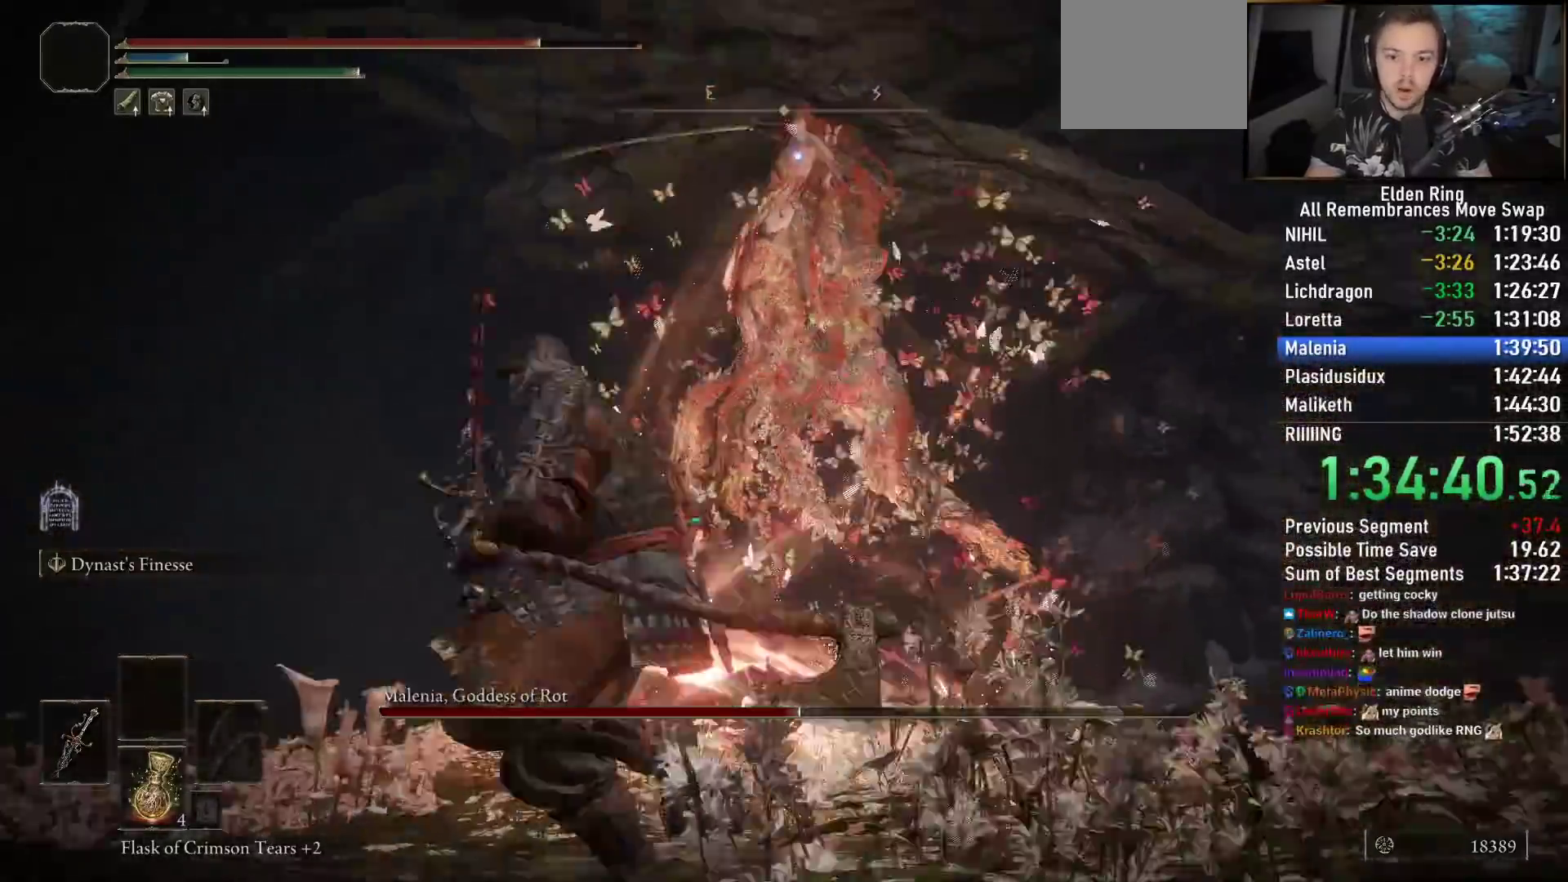
{"buttons": [], "left_stick": "down", "right_stick": "center", "events": [[283, "left_stick", "down"], [300, "CIRCLE", "up"]]}
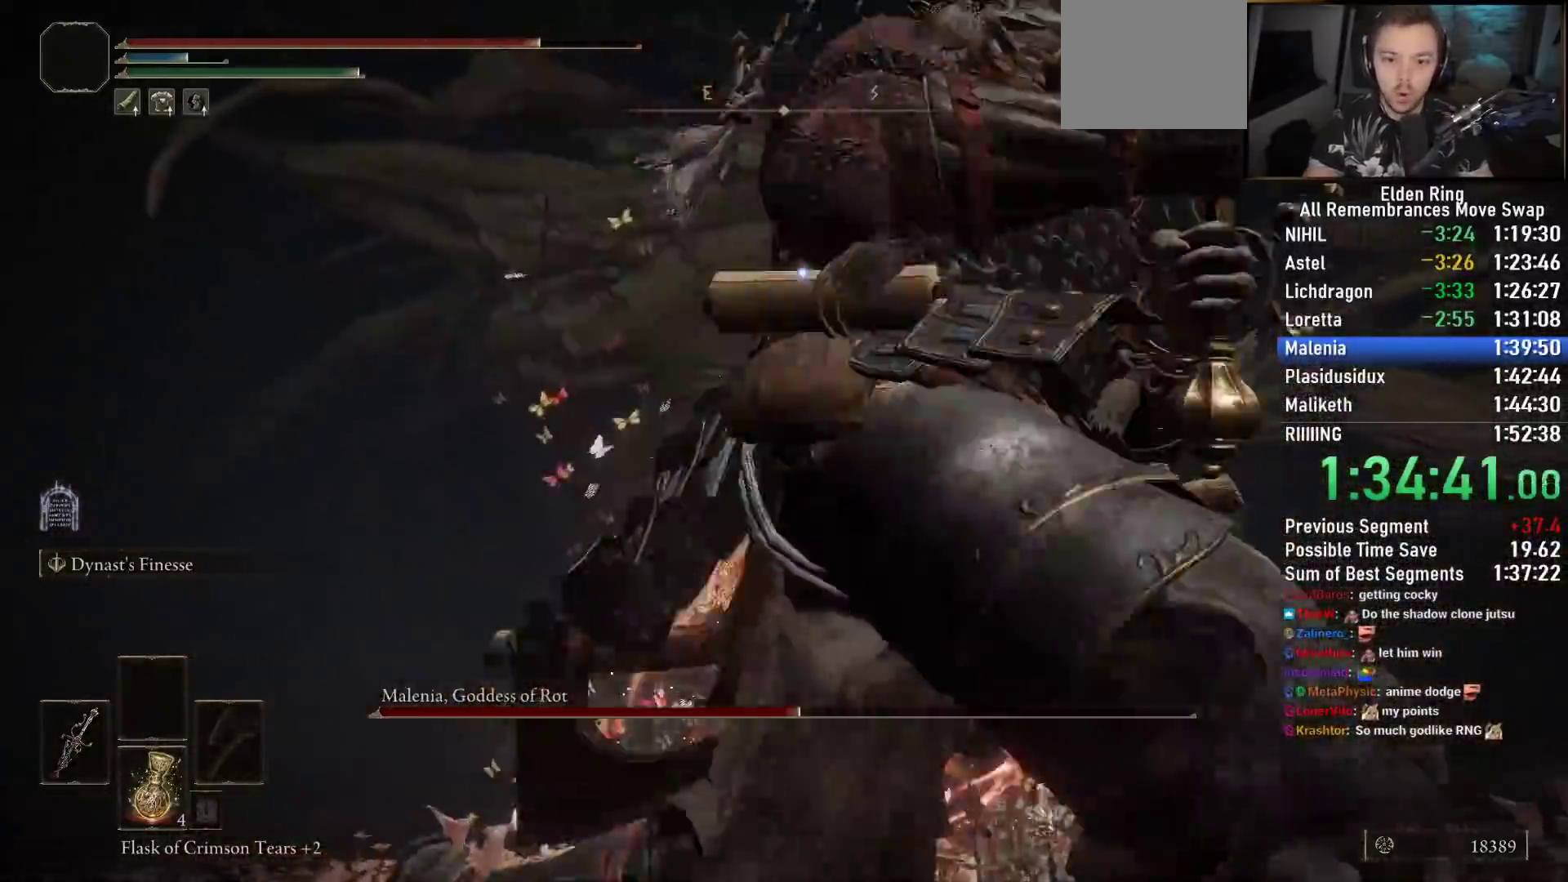
{"buttons": [], "left_stick": "down", "right_stick": "center"}
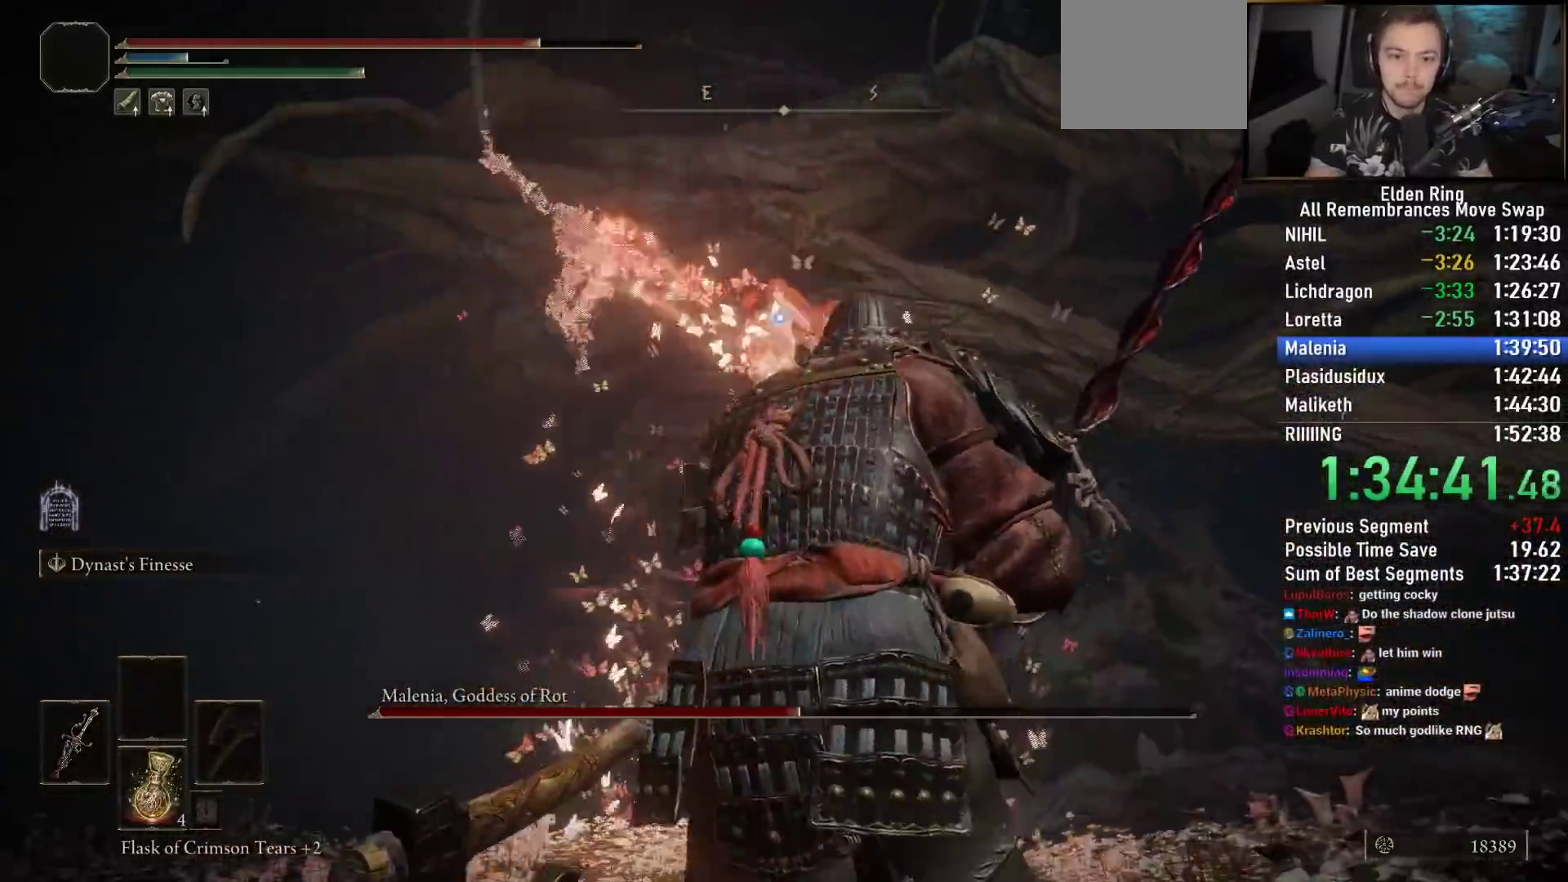
{"buttons": [], "left_stick": "down", "right_stick": "center"}
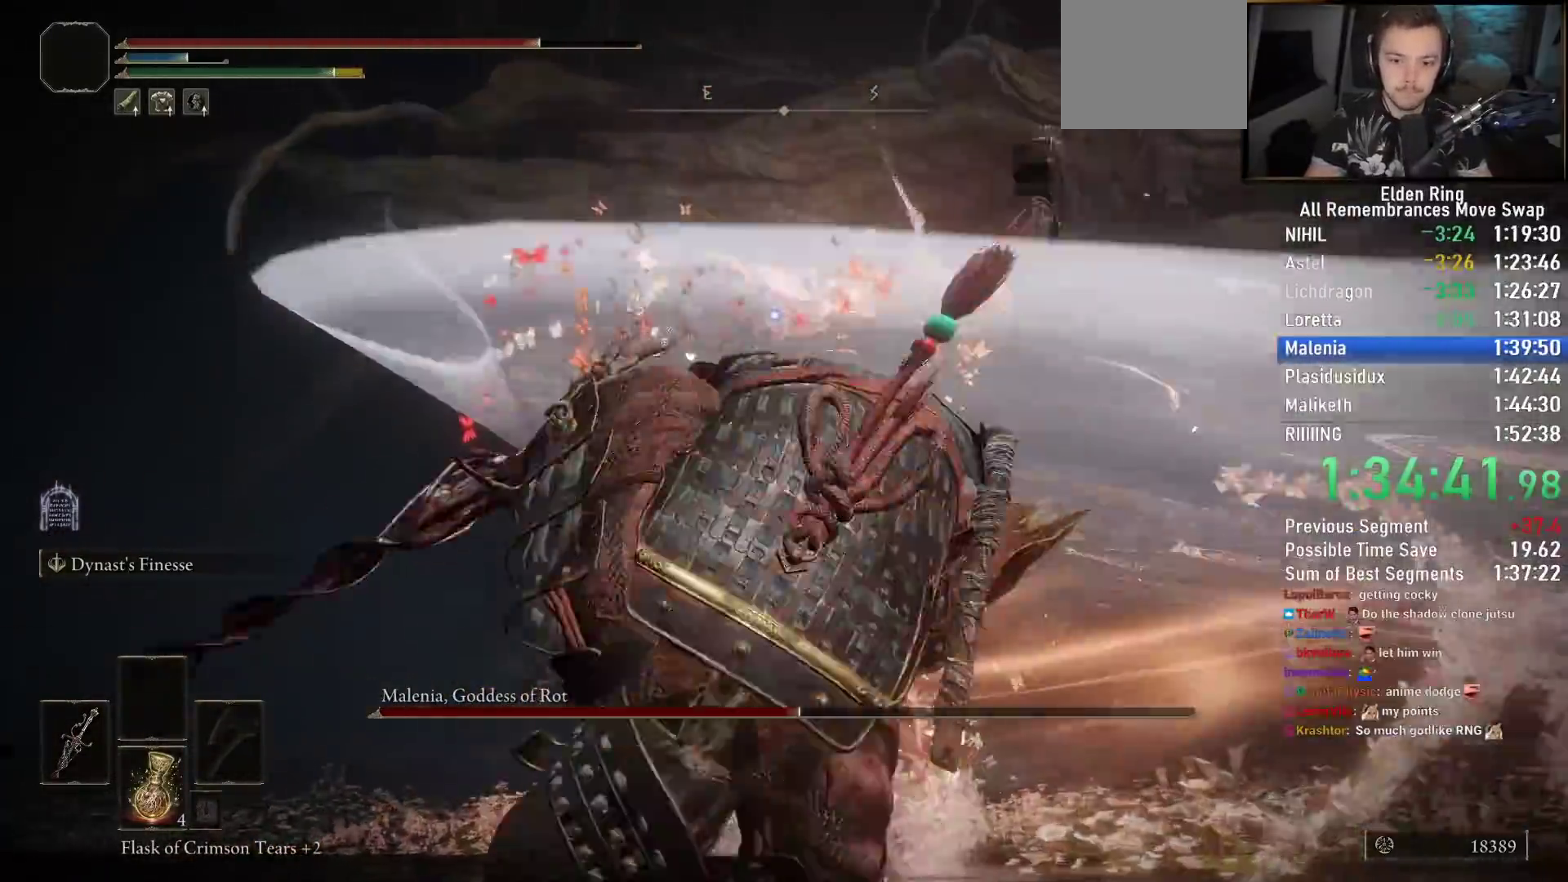
{"buttons": ["CIRCLE"], "left_stick": "down", "right_stick": "up", "events": [[67, "right_stick", "up"], [267, "CIRCLE", "down"], [367, "CIRCLE", "up"], [450, "CIRCLE", "down"]]}
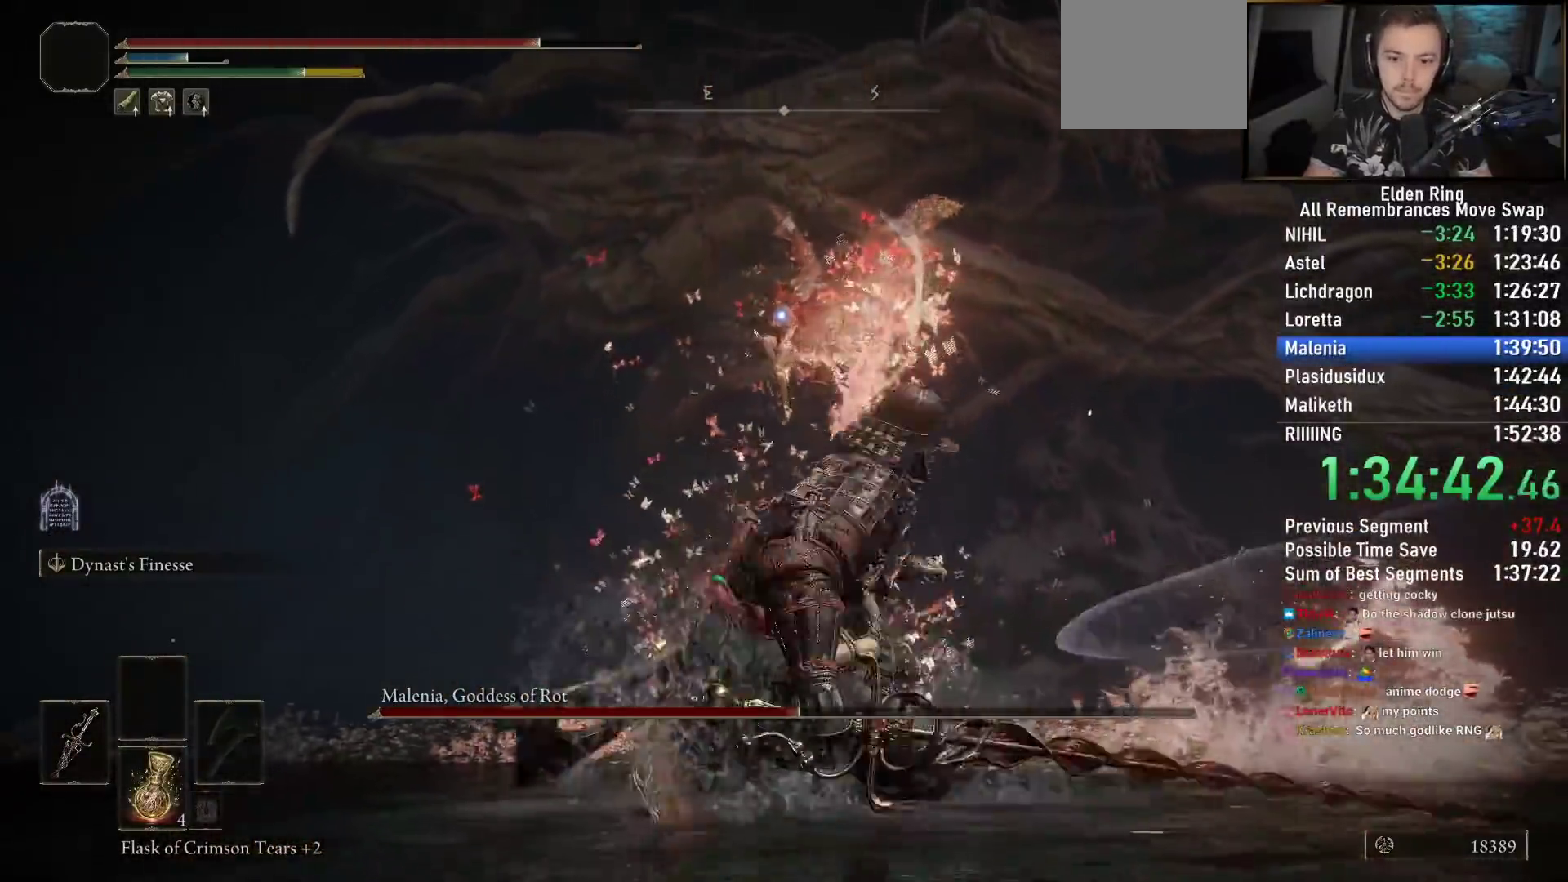
{"buttons": [], "left_stick": "down-left", "right_stick": "up", "events": [[50, "CIRCLE", "up"], [350, "left_stick", "down-left"]]}
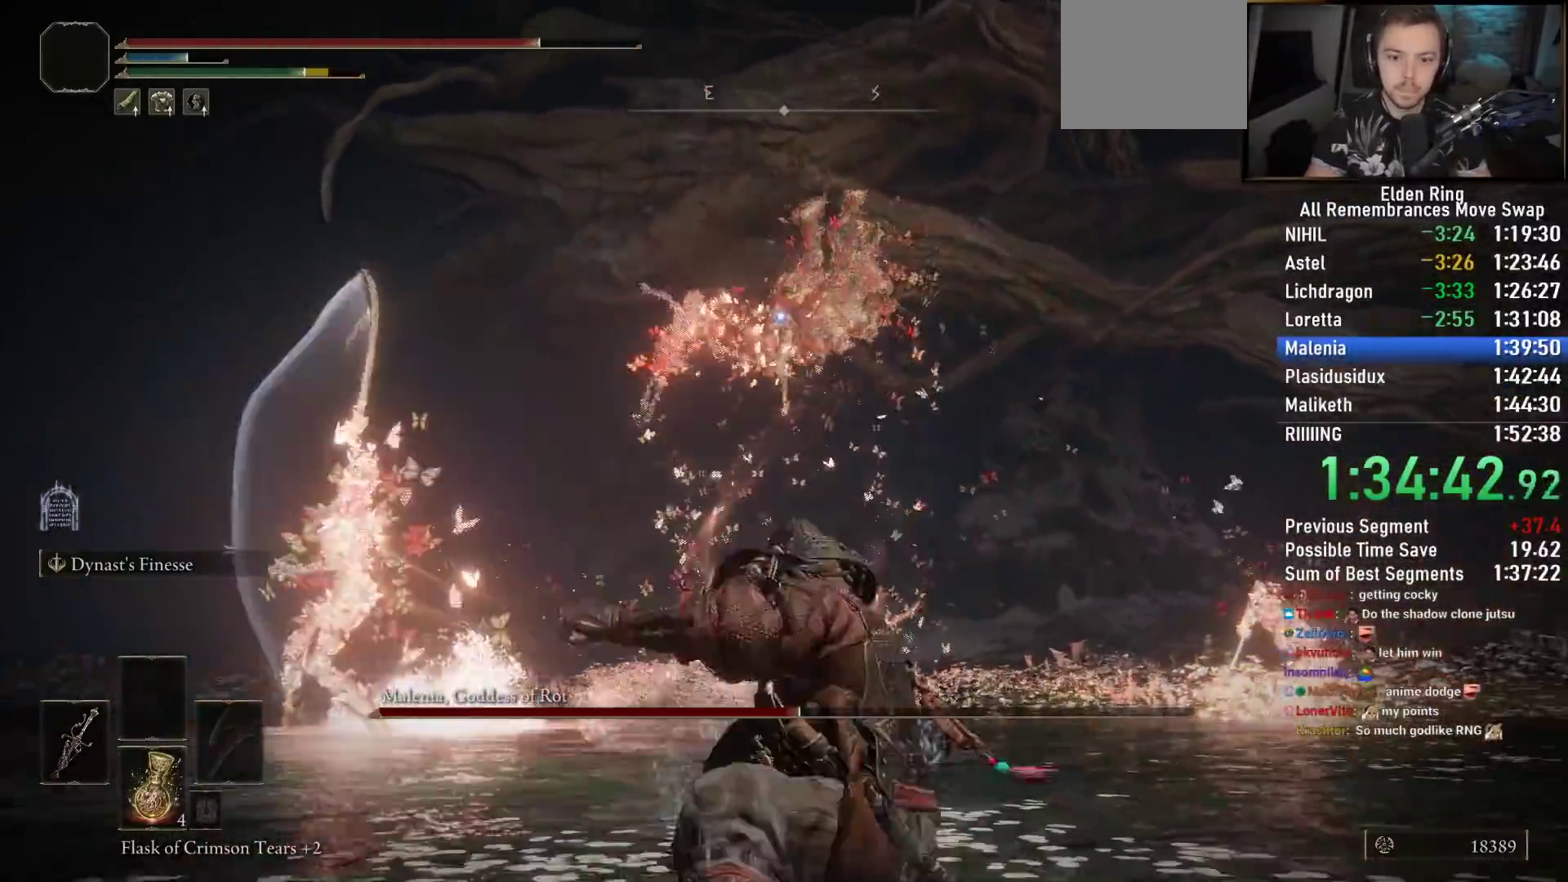
{"buttons": [], "left_stick": "up", "right_stick": "up", "events": [[83, "left_stick", "up"], [383, "CIRCLE", "down"], [467, "CIRCLE", "up"]]}
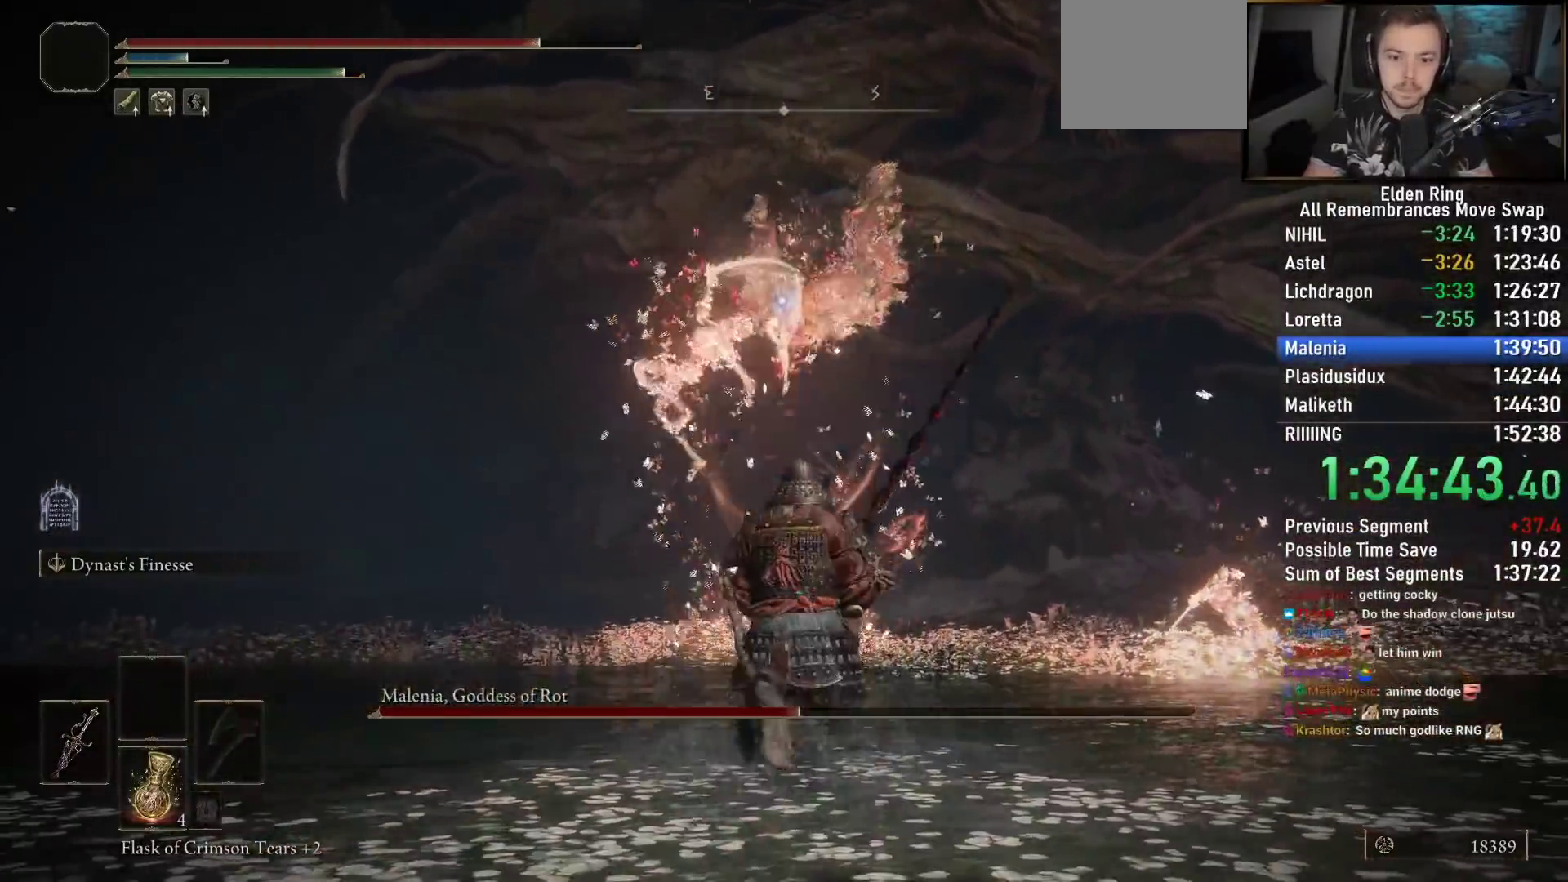
{"buttons": [], "left_stick": "up", "right_stick": "center", "events": [[33, "CIRCLE", "down"], [167, "CIRCLE", "up"], [483, "right_stick", "center"]]}